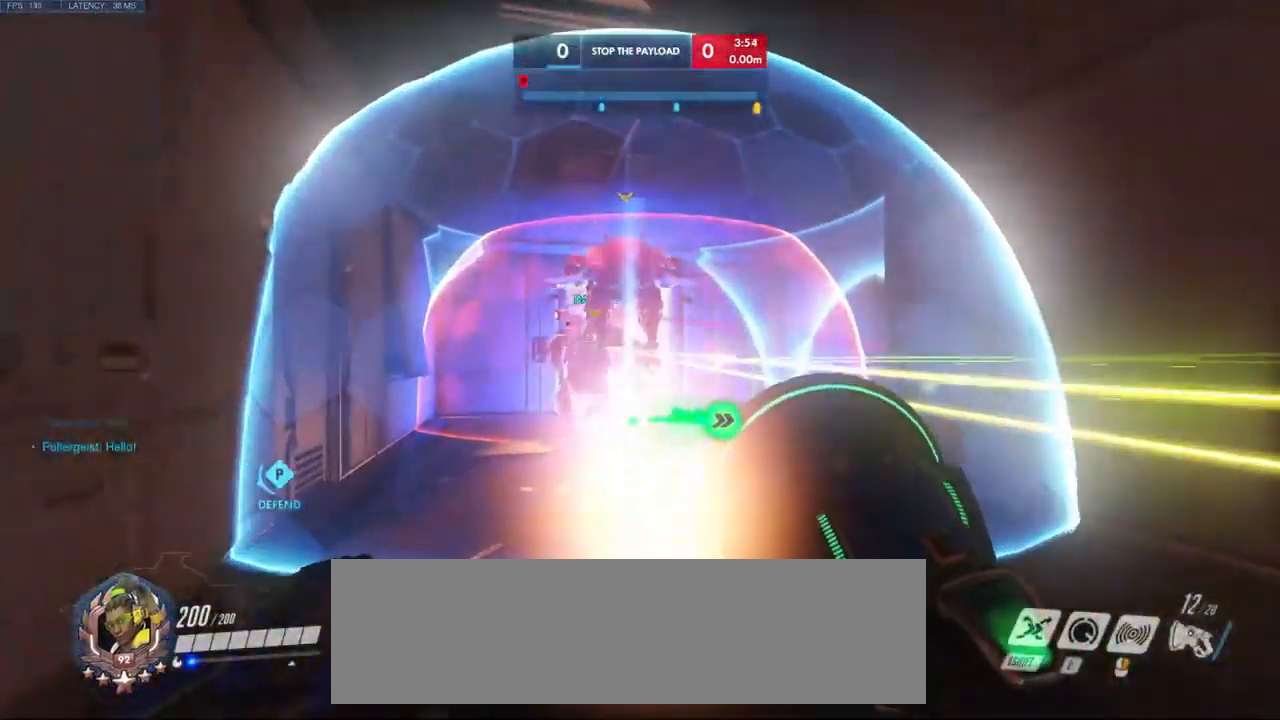
Gameplay with keyboard and mouse; each line is a JSON object with the keys and mouse buttons held at the frame after it. "events" lists presses ("down") and releases ("up") of "a", "ctrl", "d", "e", "q", "s", "shift", "space", "w", "mouse_left", "mouse_wheel", "mouse_right", "mouse_mb4" and "mouse_mb5" between this image and that frame as [ms after this image, input, new state], when the widget could be followed in between. "mouse_left", "mouse_wheel", "mouse_right", "mouse_mb4", "mouse_mb5" = the "left", "wheel", "right", "mb4", "mb5" buttons of the "mouse" list. No other keys are recorded. "wheel" means that the mouse wheel is clicked or scrolled. Mouse movement is not recorded.
{"keys": [], "mouse": ["left"], "events": [[150, "w", "up"], [166, "d", "down"], [316, "d", "up"], [316, "s", "down"], [450, "s", "up"]]}
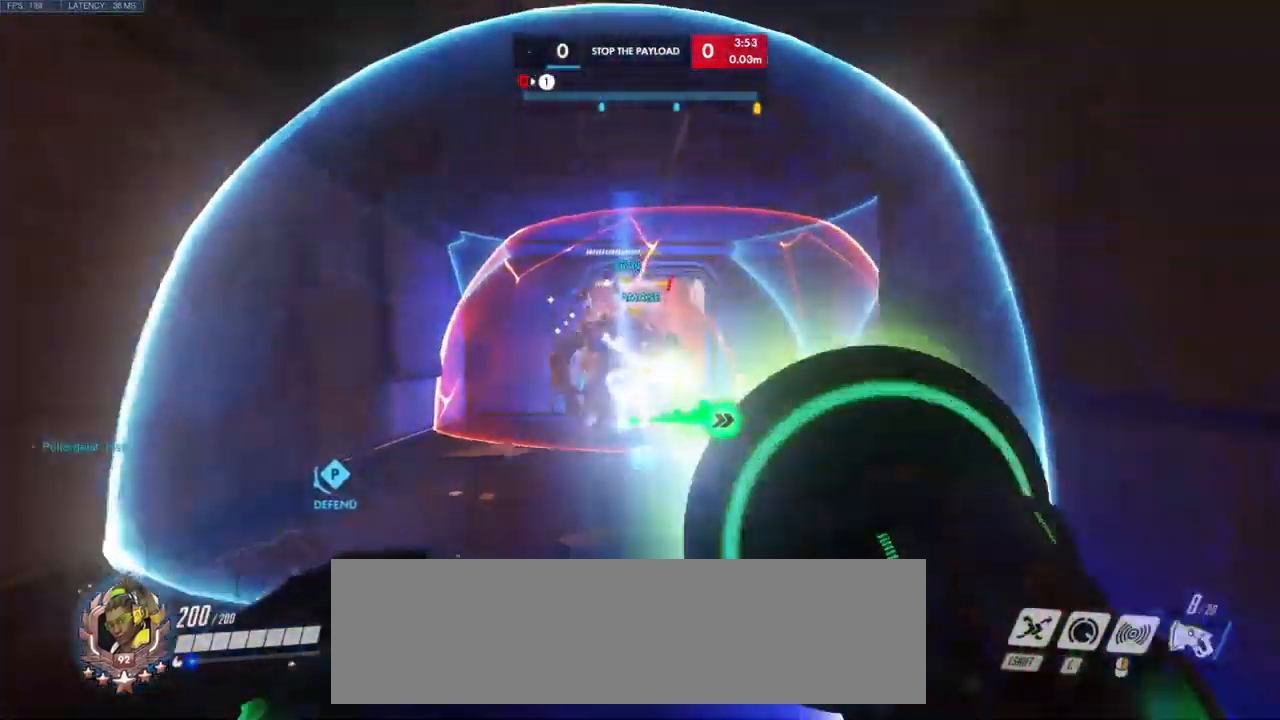
{"keys": ["w"], "mouse": ["left"], "events": [[66, "w", "down"]]}
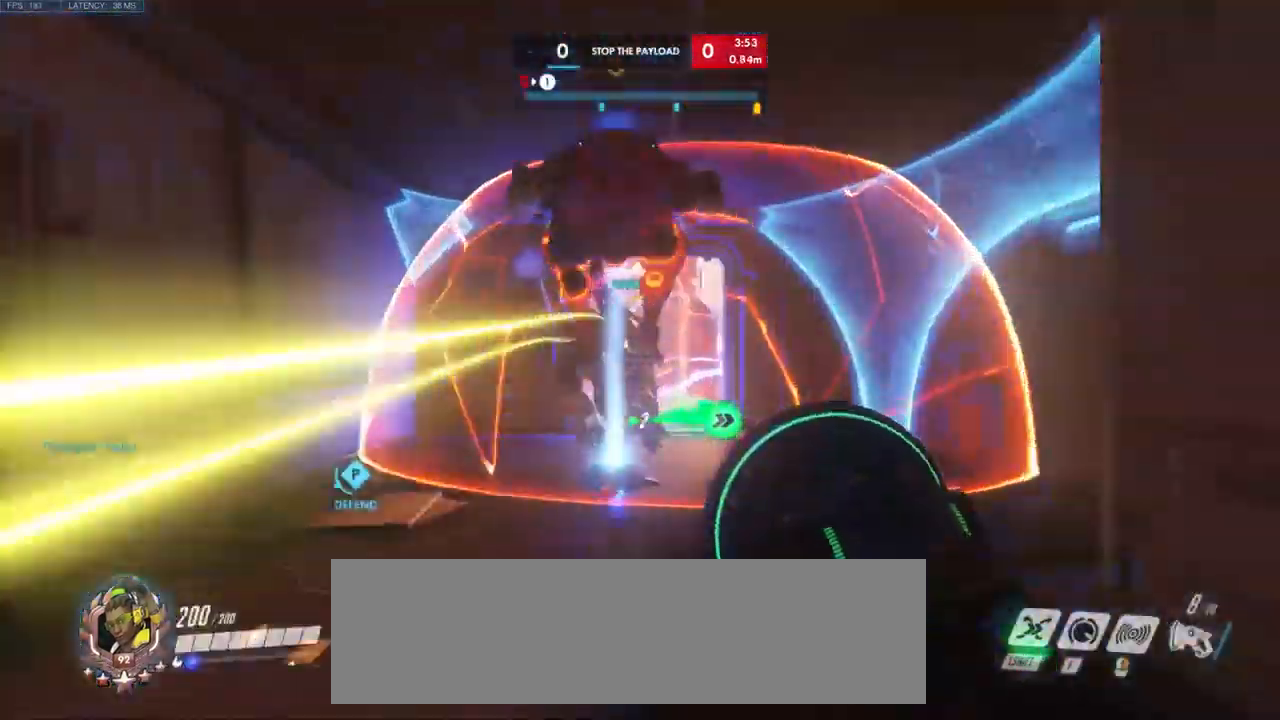
{"keys": ["s"], "mouse": ["left"], "events": [[200, "w", "up"], [333, "a", "down"], [333, "s", "down"], [383, "a", "up"]]}
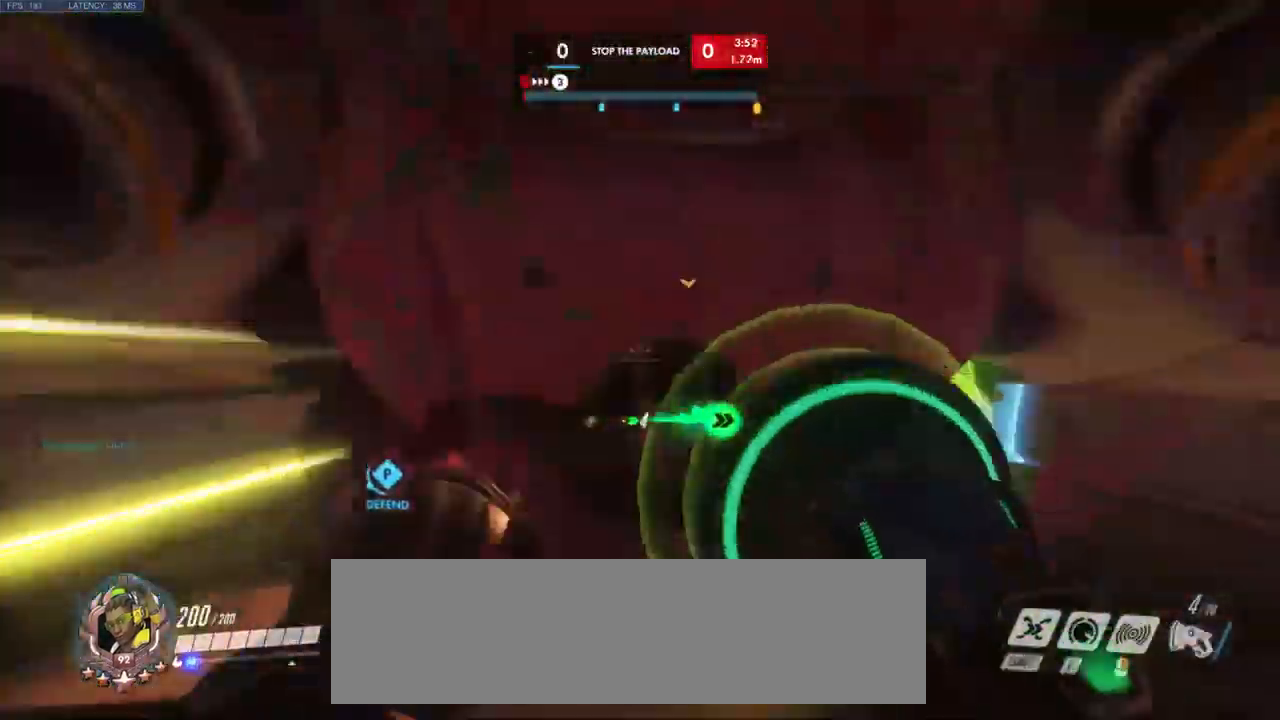
{"keys": ["a", "s"], "mouse": [], "events": [[116, "a", "down"], [283, "mouse_left", "up"]]}
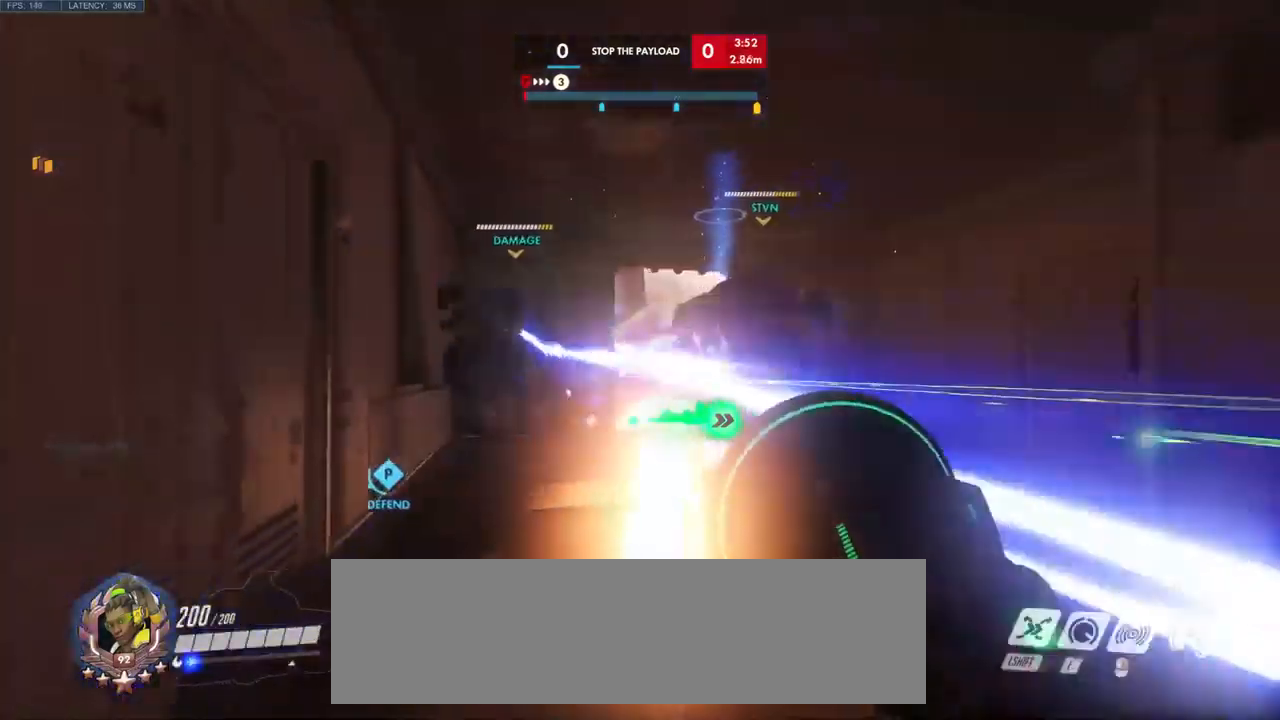
{"keys": ["s"], "mouse": [], "events": [[50, "s", "up"], [67, "a", "up"], [67, "d", "down"], [234, "w", "down"], [350, "w", "up"], [467, "s", "down"], [500, "d", "up"]]}
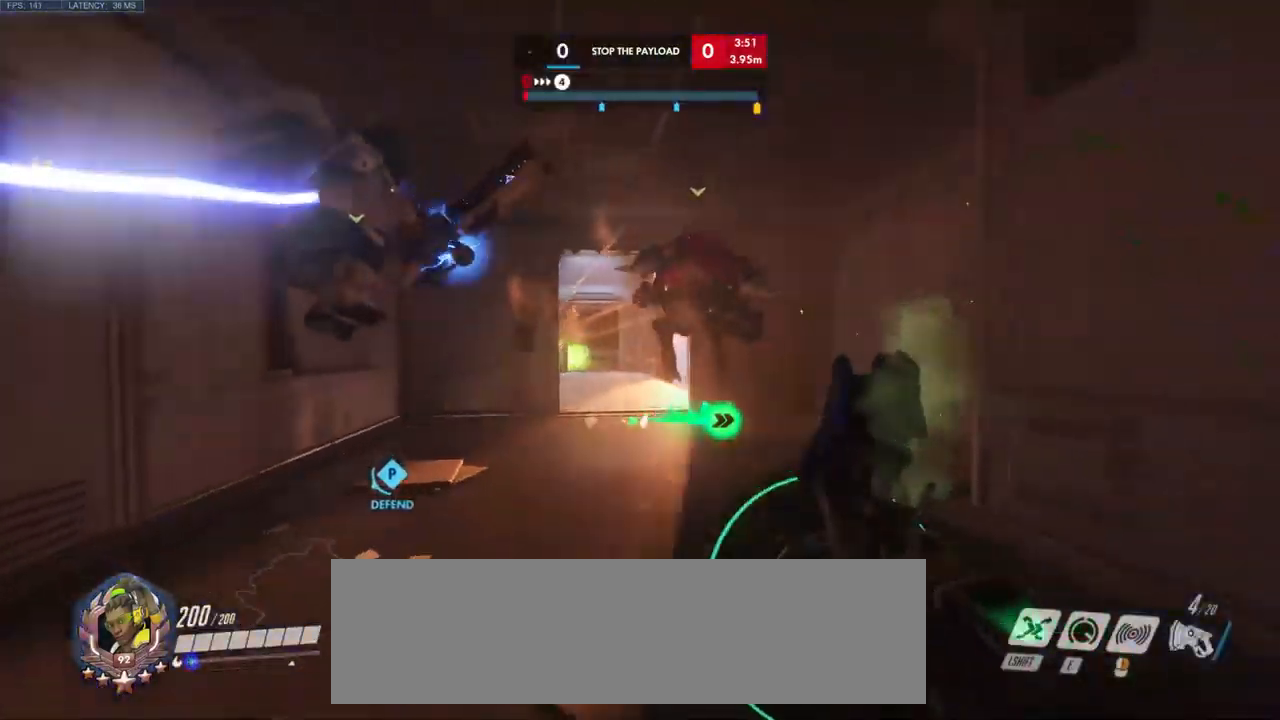
{"keys": ["w"], "mouse": [], "events": [[117, "a", "down"], [250, "s", "up"], [367, "w", "down"], [417, "a", "up"]]}
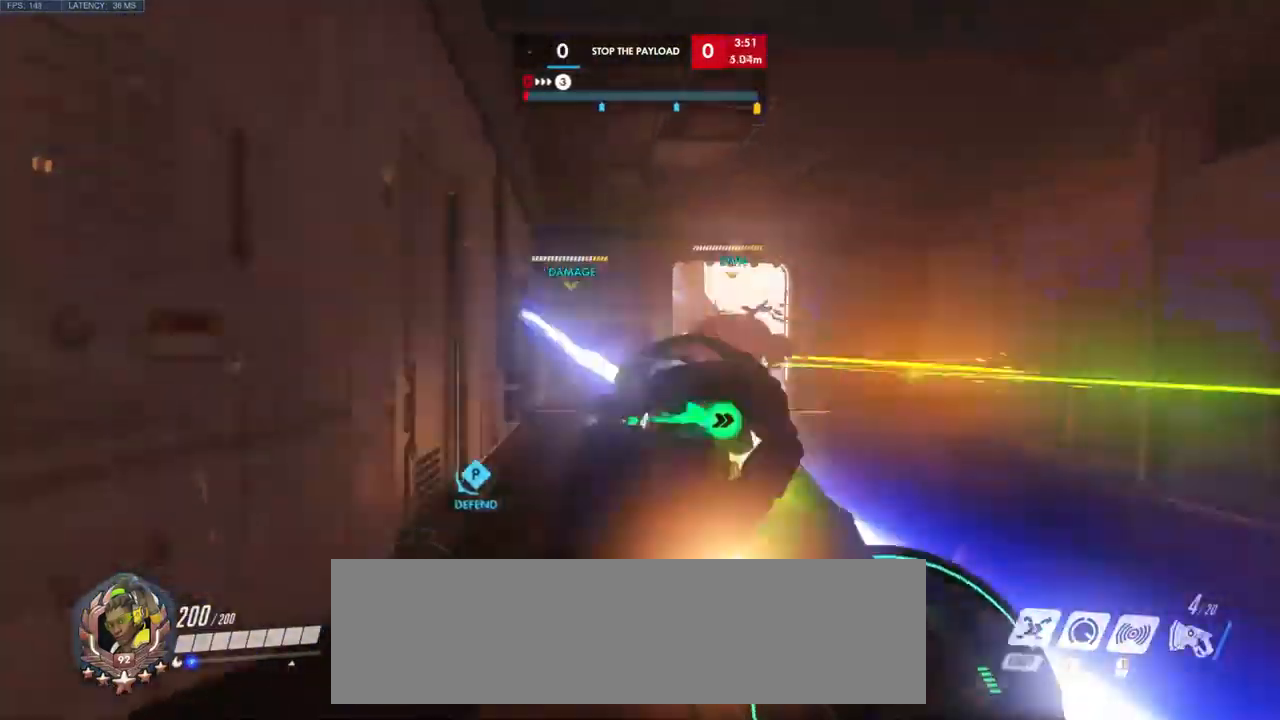
{"keys": ["a", "s"], "mouse": ["left"], "events": [[34, "d", "down"], [267, "w", "up"], [284, "mouse_left", "down"], [367, "d", "up"], [367, "s", "down"], [500, "a", "down"]]}
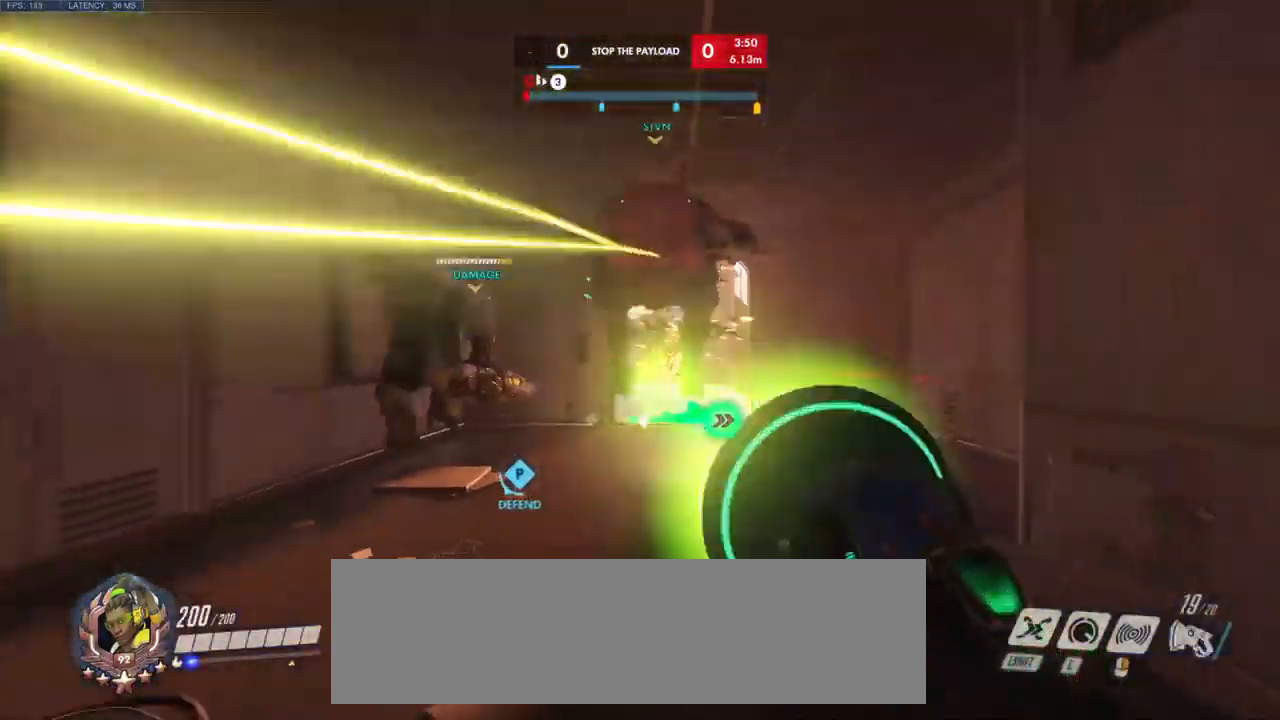
{"keys": ["a", "s"], "mouse": ["left"], "events": []}
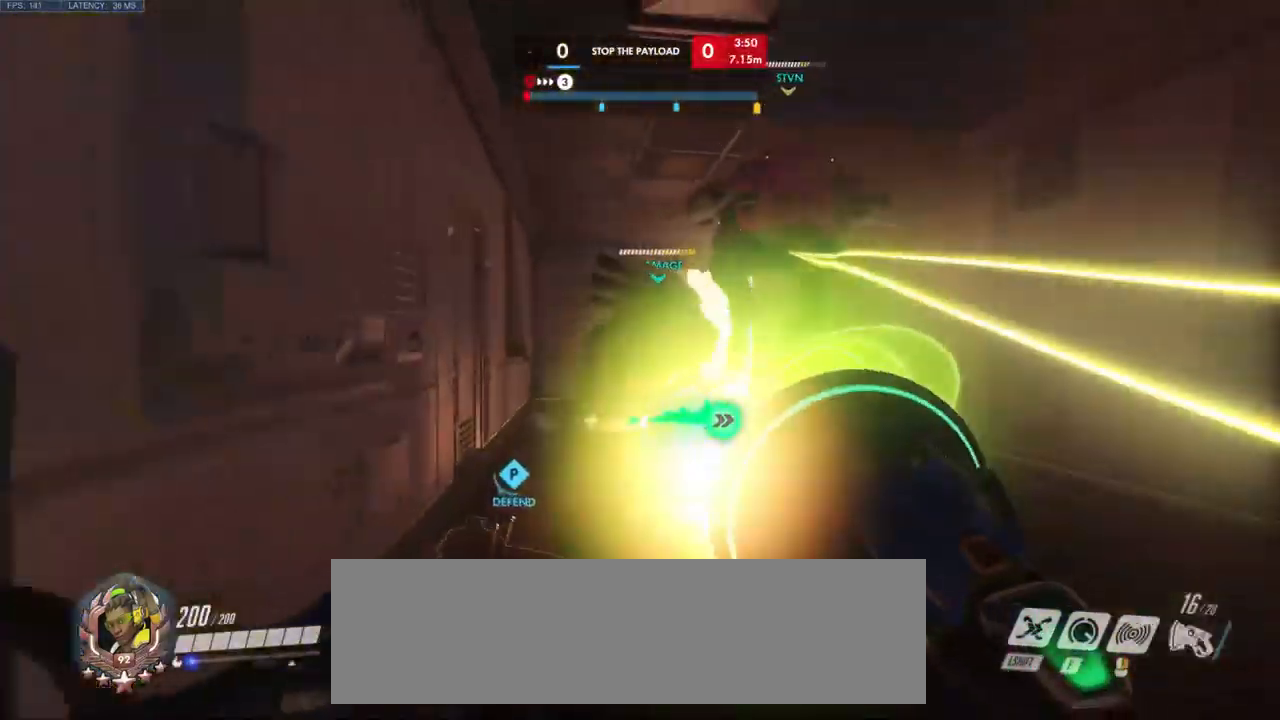
{"keys": ["d"], "mouse": ["left"], "events": [[34, "a", "up"], [200, "d", "down"], [250, "s", "up"]]}
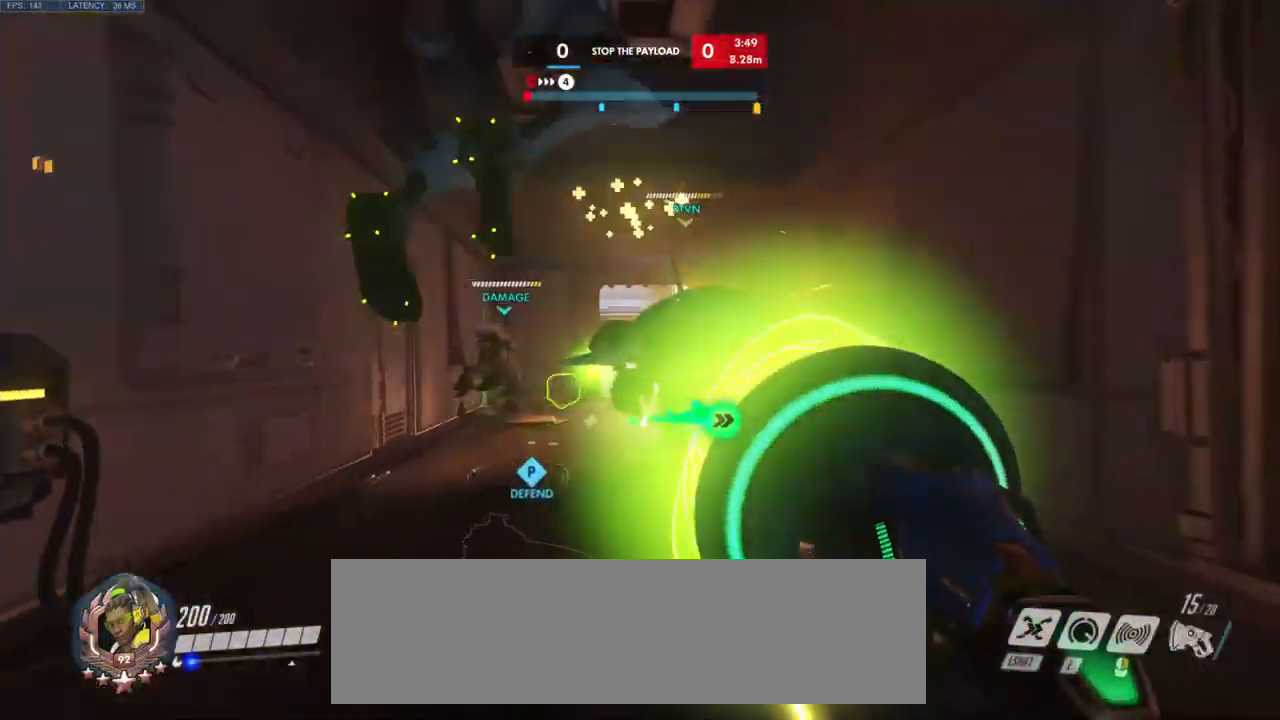
{"keys": ["a"], "mouse": ["left"], "events": [[267, "s", "down"], [334, "d", "up"], [367, "a", "down"], [417, "s", "up"]]}
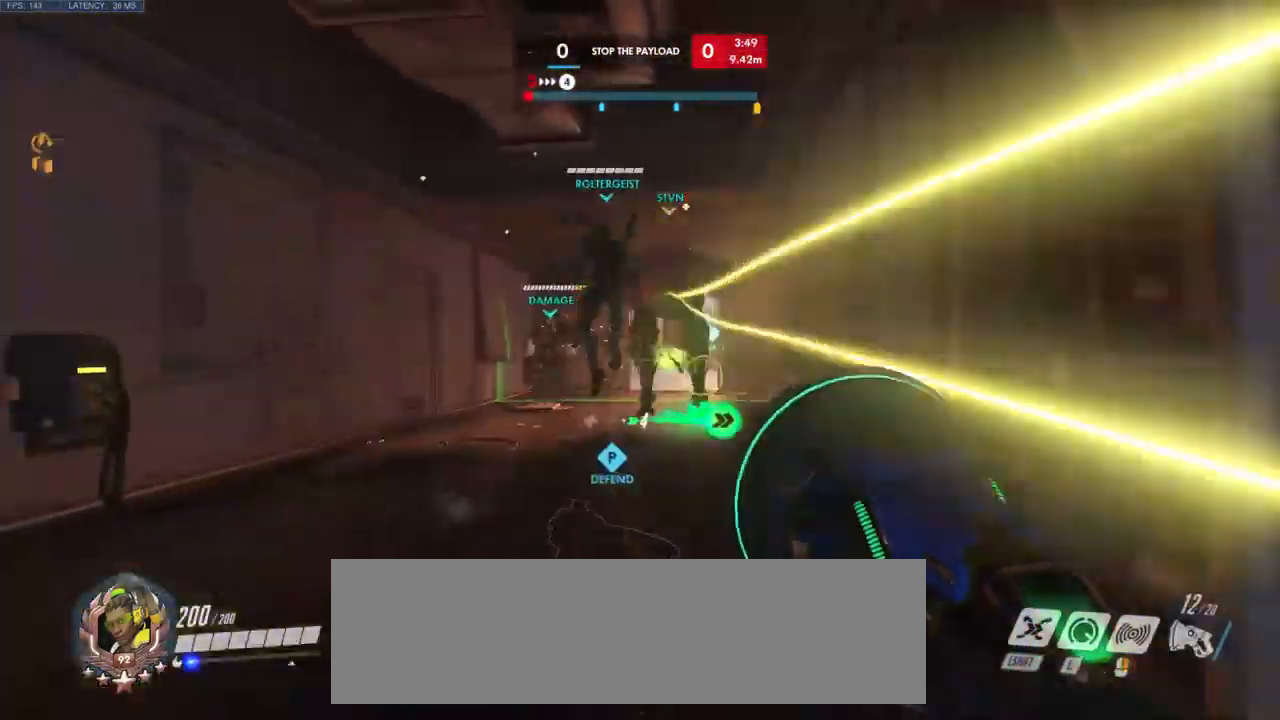
{"keys": ["w"], "mouse": ["left"], "events": [[134, "w", "down"], [450, "a", "up"]]}
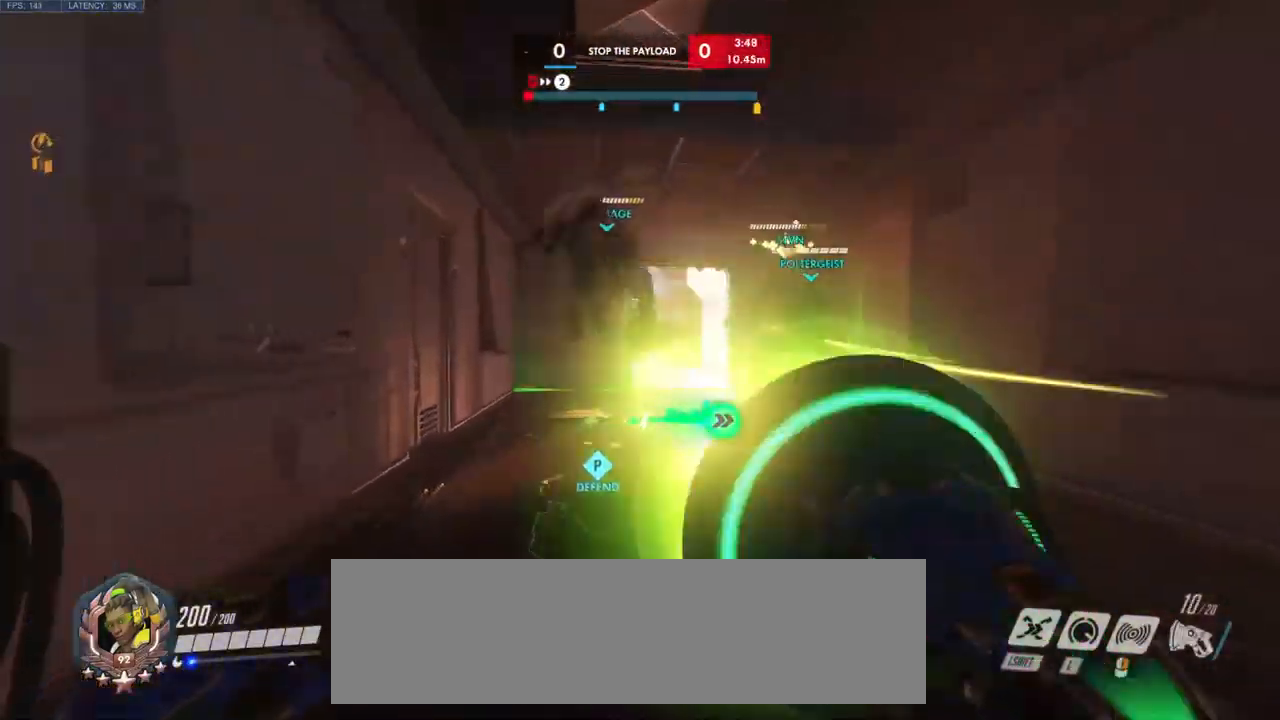
{"keys": ["s"], "mouse": [], "events": [[50, "d", "down"], [50, "w", "up"], [234, "d", "up"], [234, "s", "down"], [284, "mouse_left", "up"]]}
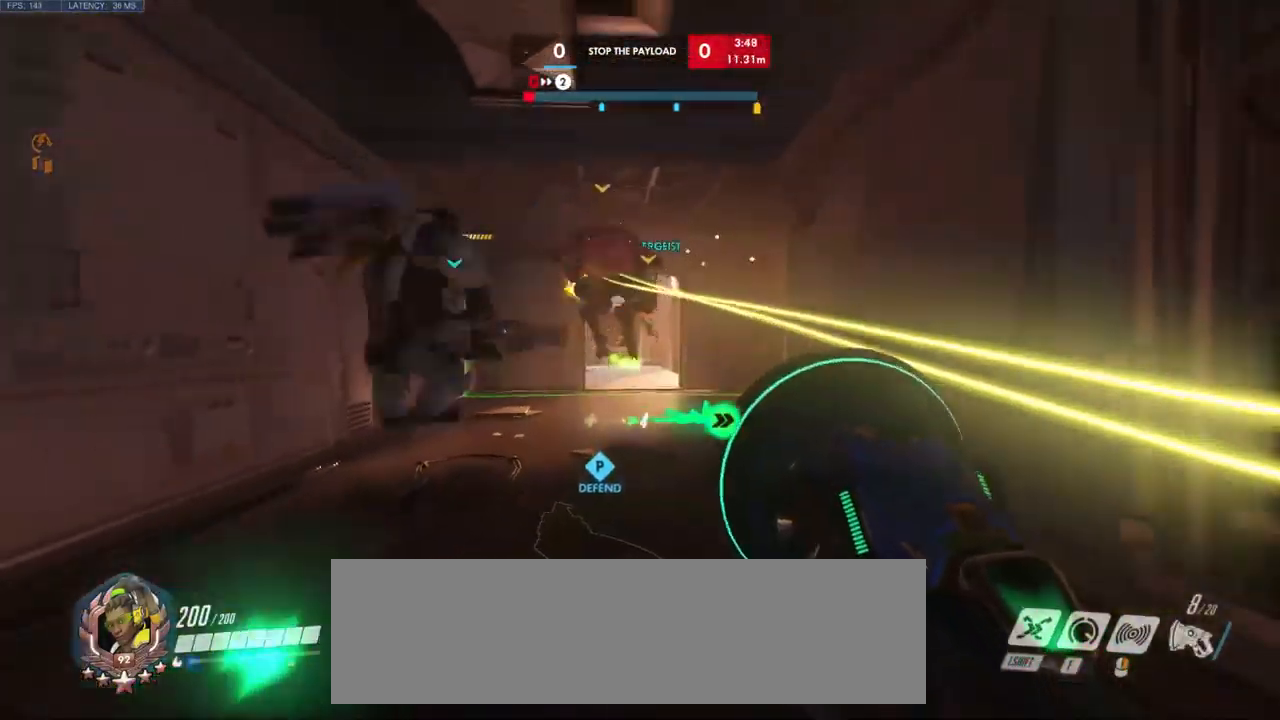
{"keys": ["w"], "mouse": [], "events": [[17, "a", "down"], [234, "s", "up"], [367, "w", "down"], [434, "a", "up"]]}
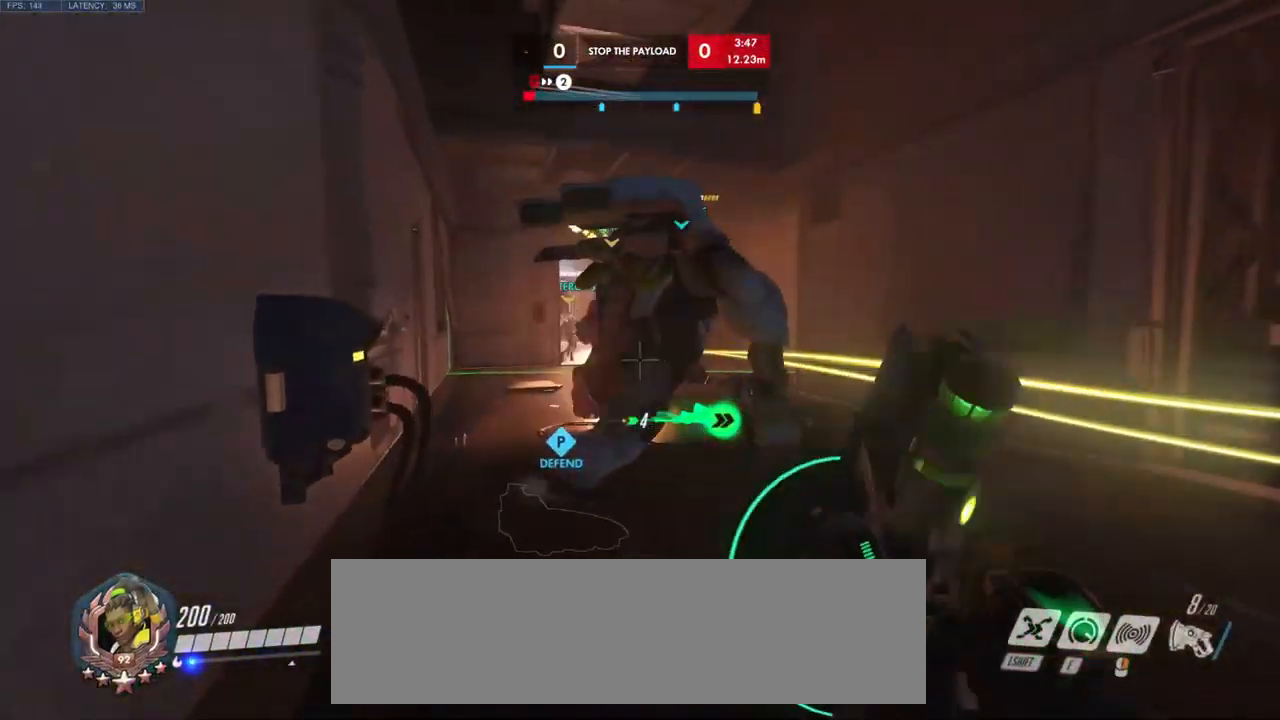
{"keys": ["a"], "mouse": [], "events": [[67, "d", "down"], [67, "w", "up"], [200, "s", "down"], [283, "d", "up"], [366, "a", "down"], [483, "s", "up"]]}
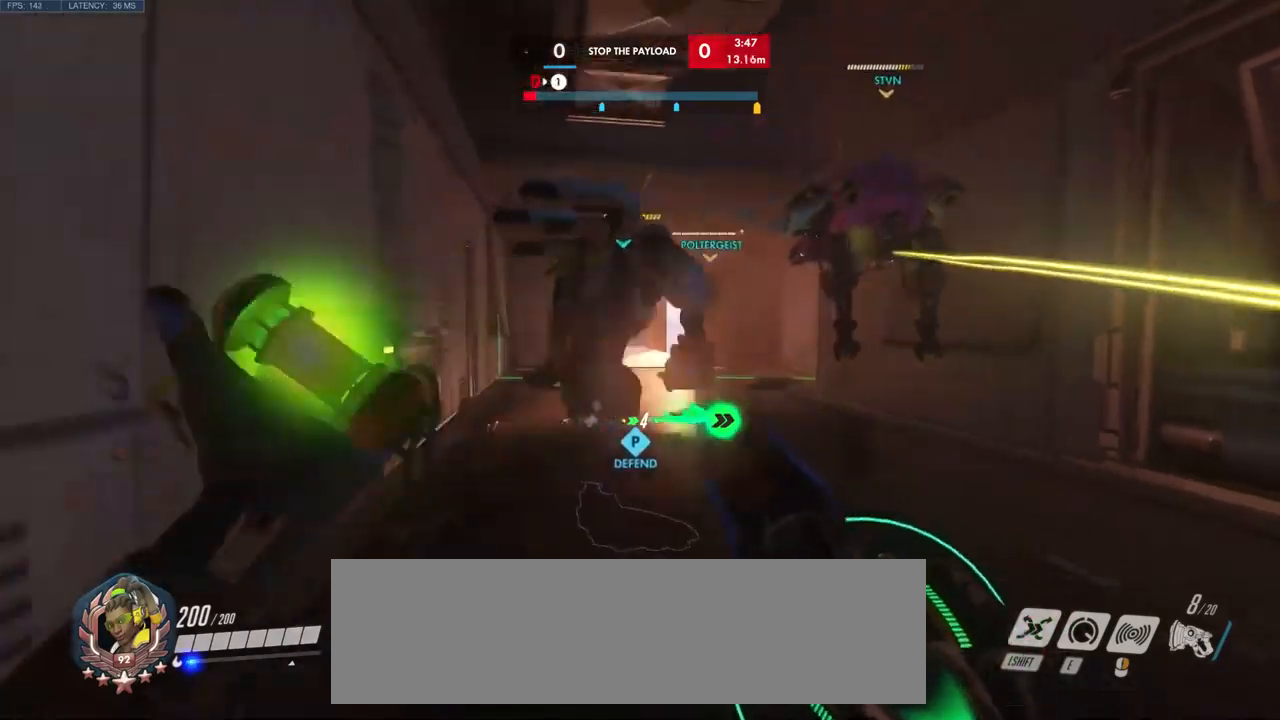
{"keys": ["d"], "mouse": [], "events": [[100, "a", "up"], [134, "d", "down"], [334, "w", "down"], [417, "w", "up"]]}
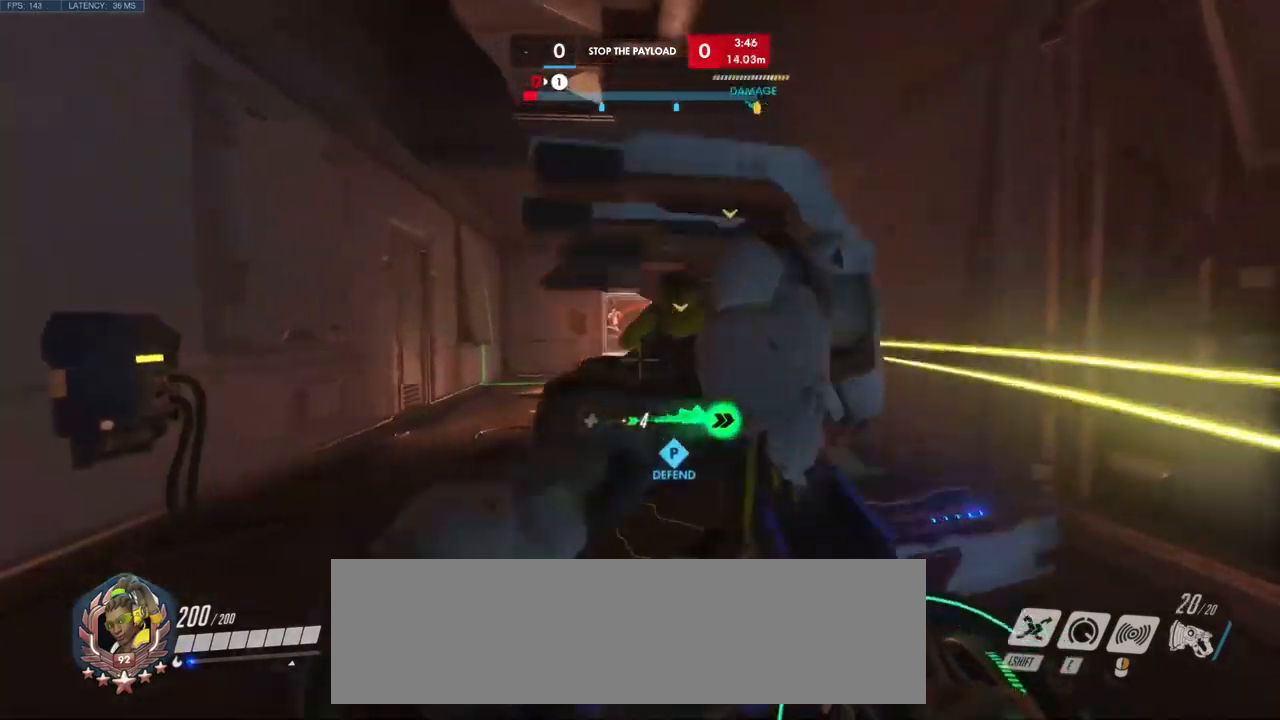
{"keys": ["d", "s"], "mouse": ["left"], "events": [[84, "s", "down"], [117, "mouse_left", "down"]]}
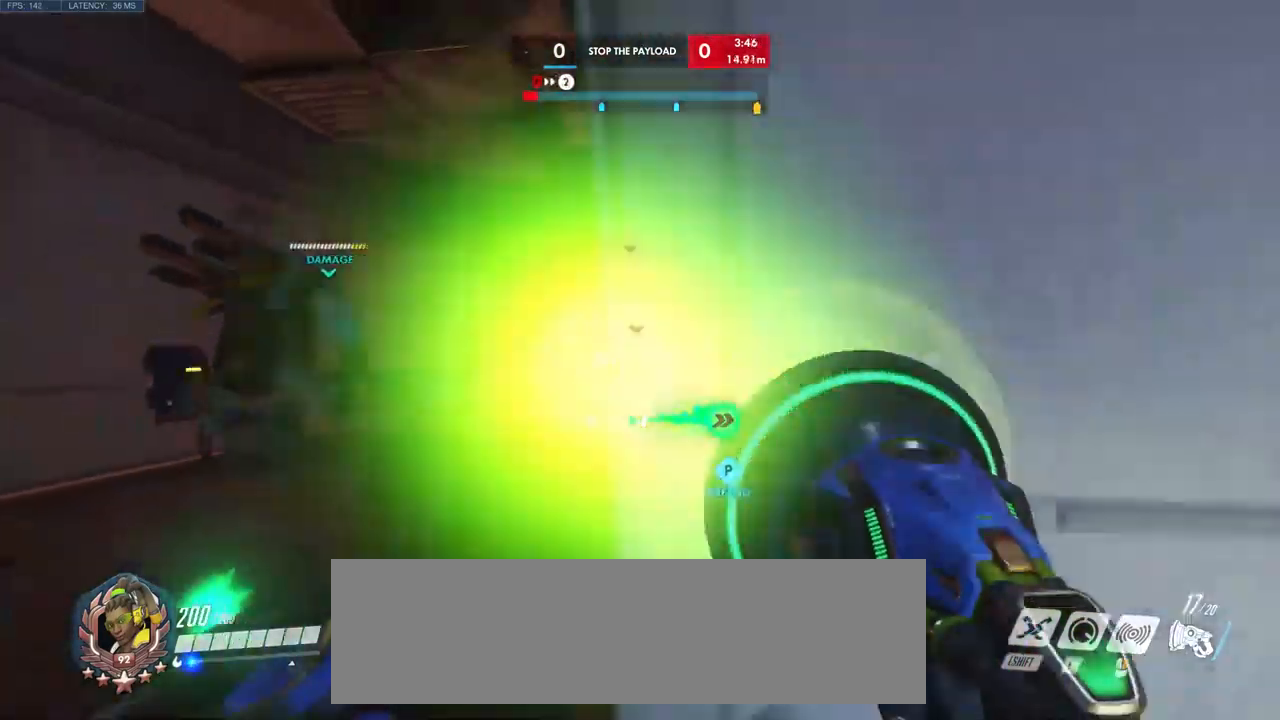
{"keys": ["a", "w"], "mouse": ["left"], "events": [[100, "a", "down"], [100, "s", "up"], [117, "d", "up"], [350, "w", "down"]]}
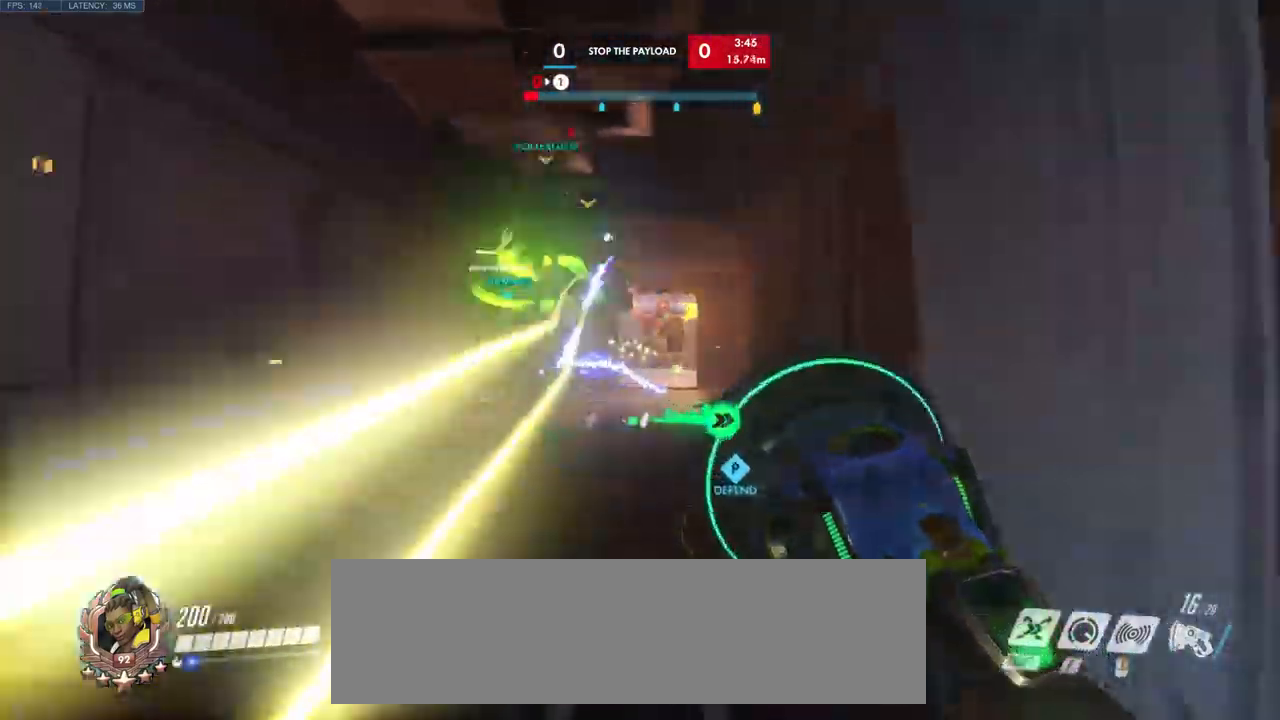
{"keys": ["a", "w"], "mouse": ["left"], "events": [[84, "w", "up"], [450, "w", "down"]]}
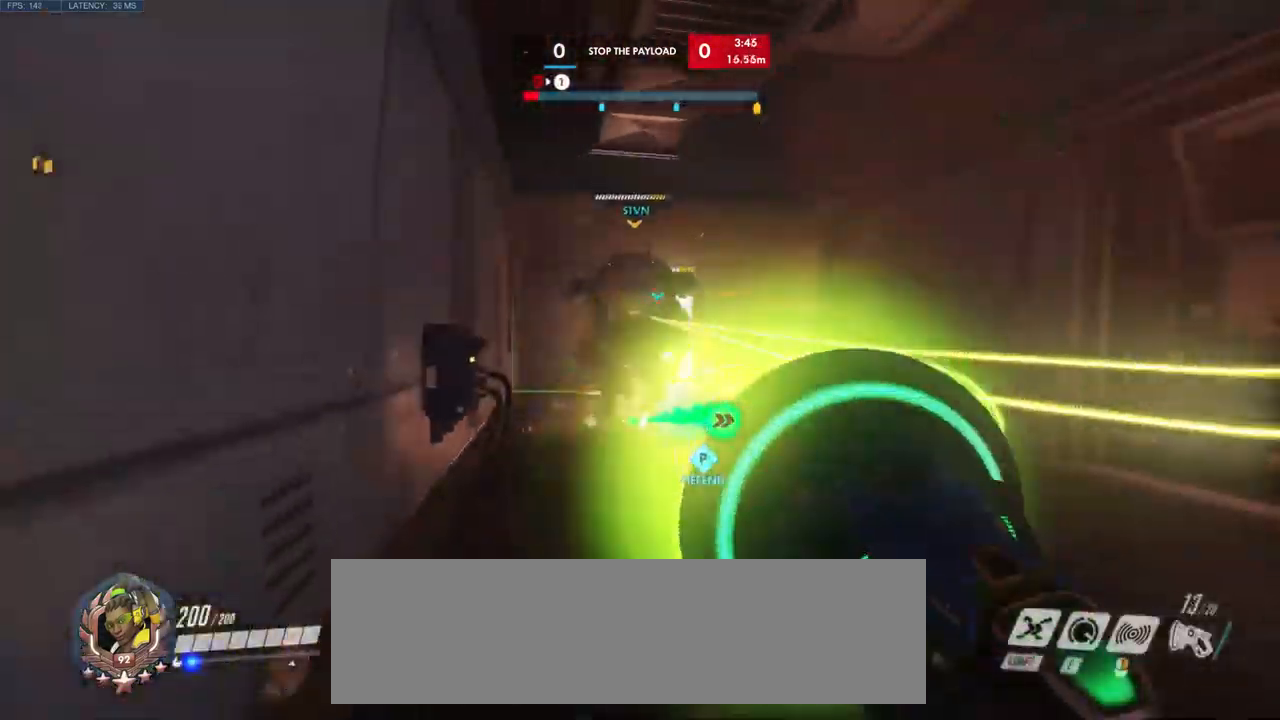
{"keys": ["d", "s"], "mouse": ["left"], "events": [[17, "a", "up"], [184, "d", "down"], [267, "w", "up"], [467, "s", "down"]]}
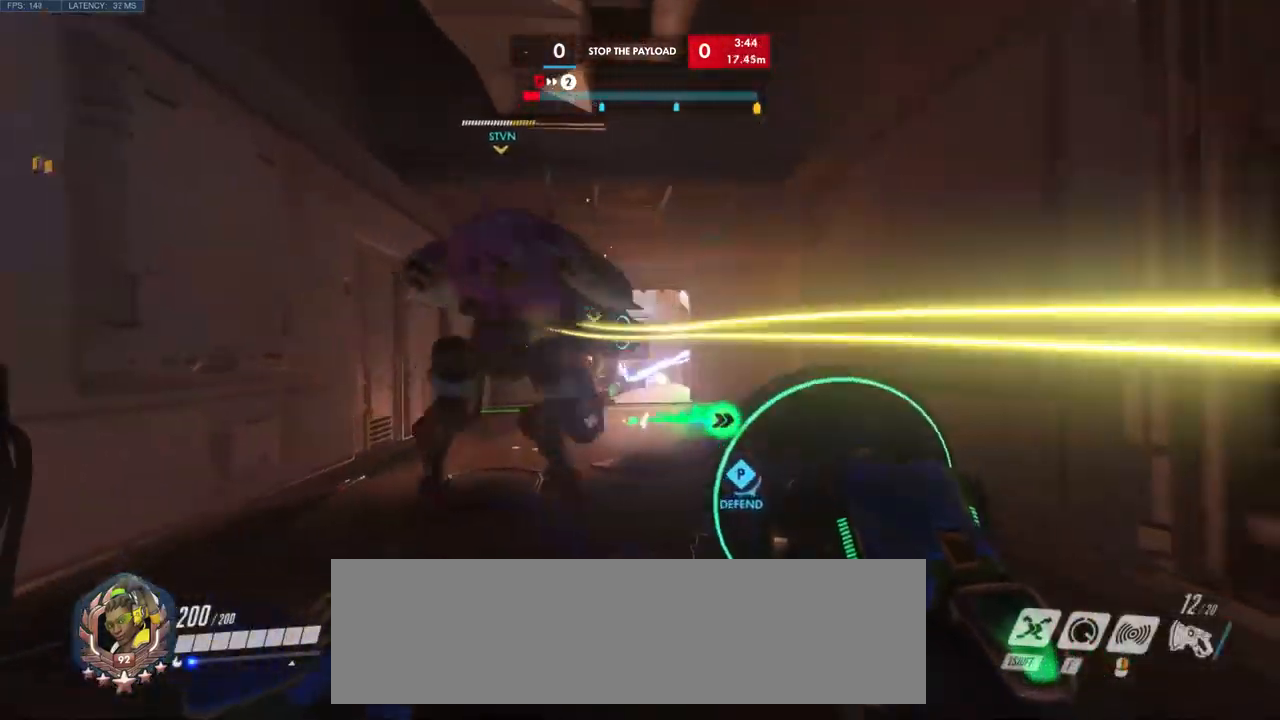
{"keys": ["a"], "mouse": ["left"], "events": [[50, "d", "up"], [384, "a", "down"], [484, "s", "up"]]}
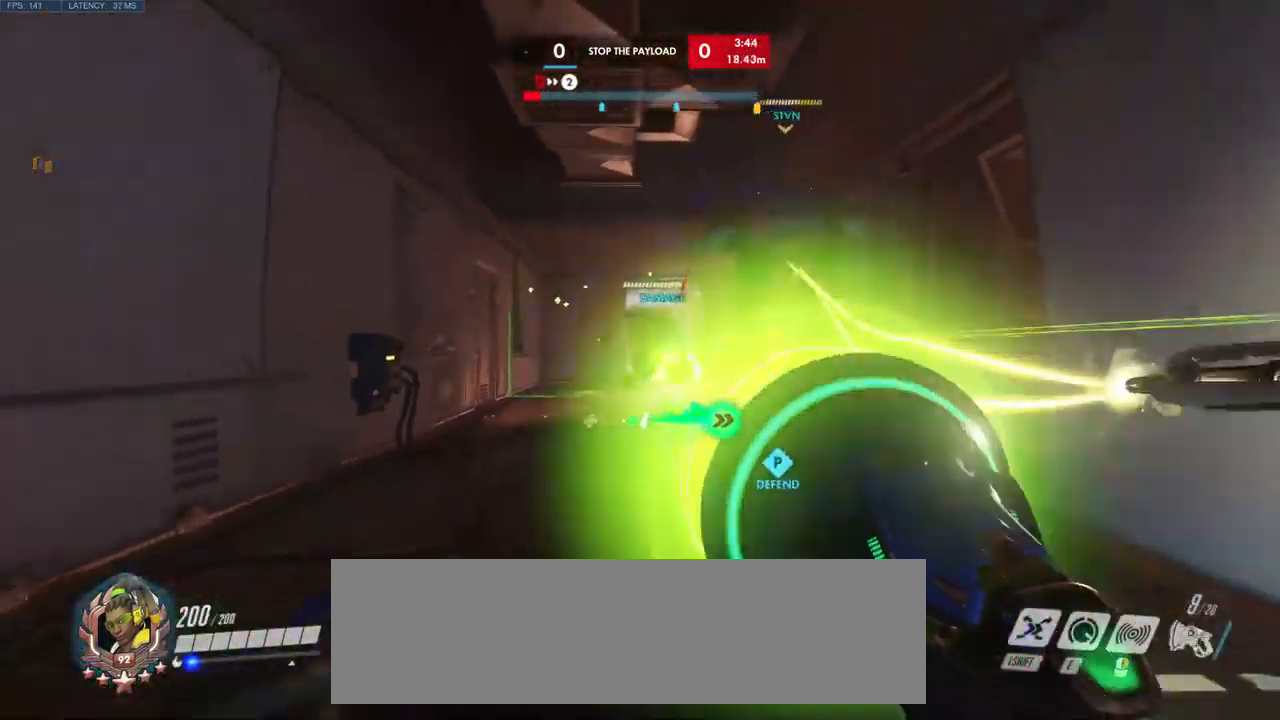
{"keys": ["d", "w"], "mouse": ["left"], "events": [[150, "w", "down"], [184, "a", "up"], [434, "d", "down"]]}
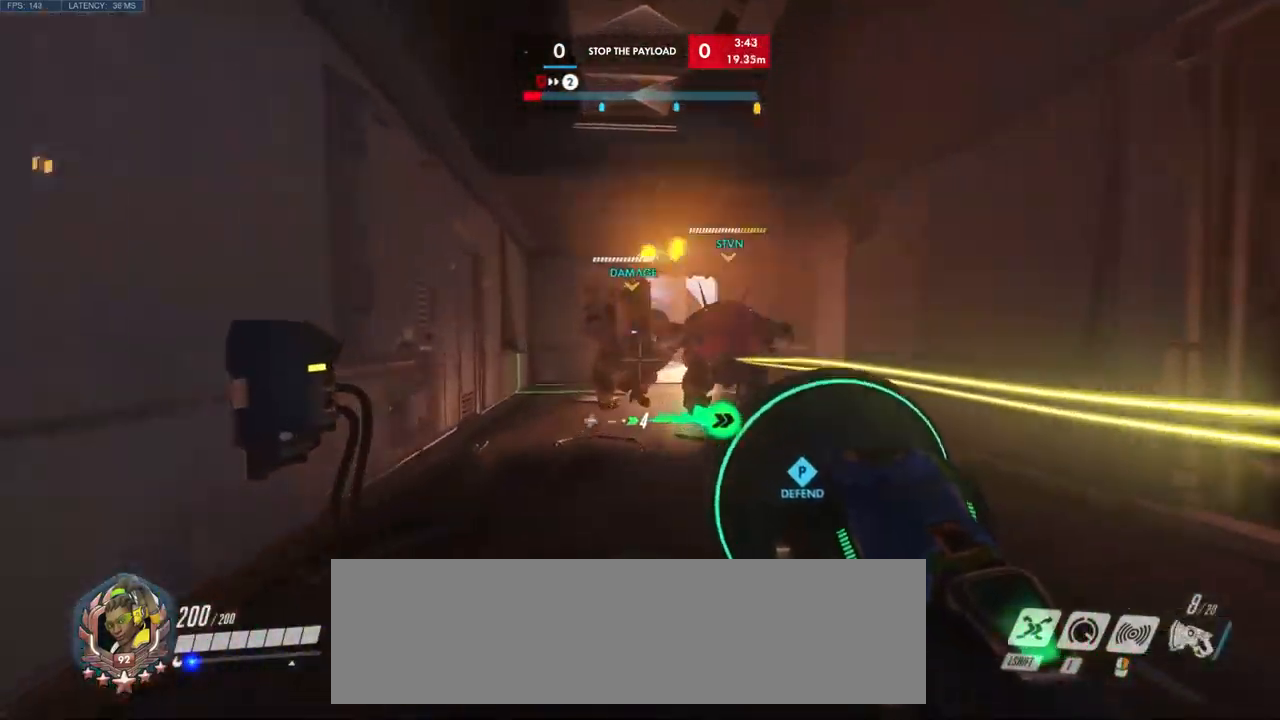
{"keys": ["s"], "mouse": ["left"], "events": [[17, "w", "up"], [200, "s", "down"], [250, "d", "up"]]}
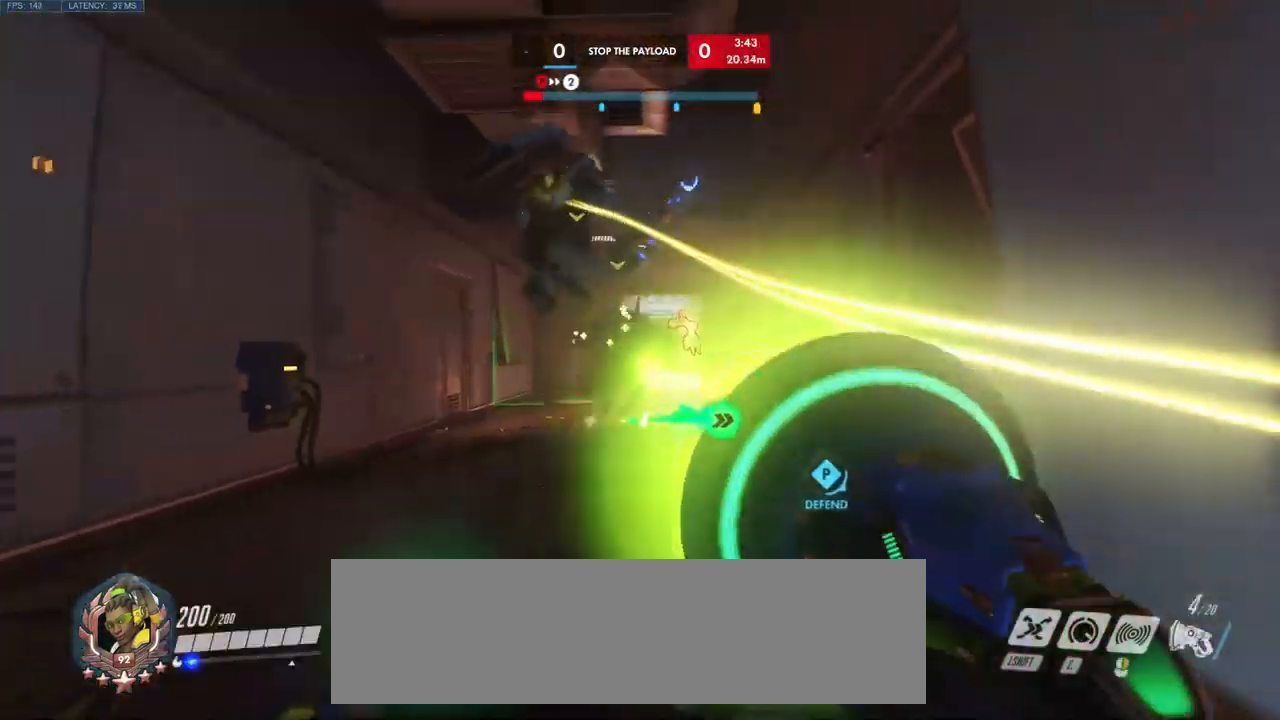
{"keys": ["d", "w"], "mouse": [], "events": [[167, "s", "up"], [200, "mouse_left", "up"], [234, "d", "down"], [384, "w", "down"]]}
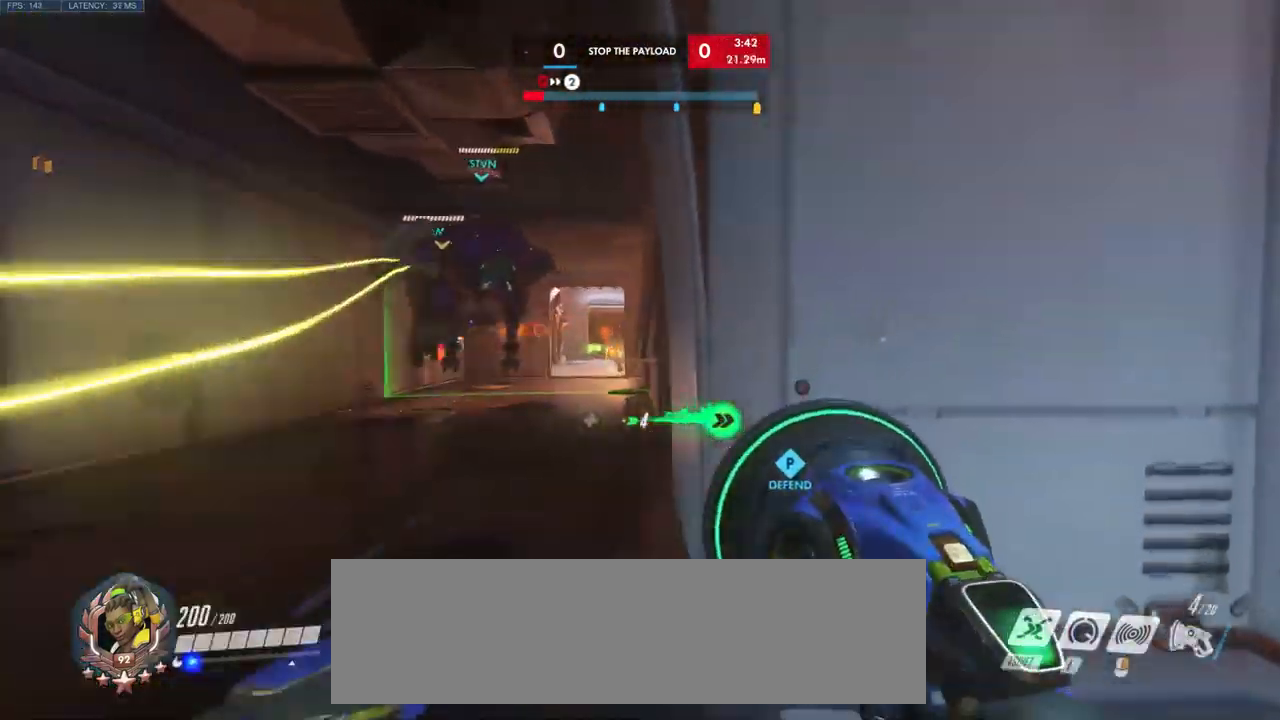
{"keys": ["d", "s"], "mouse": [], "events": [[100, "w", "up"], [267, "s", "down"]]}
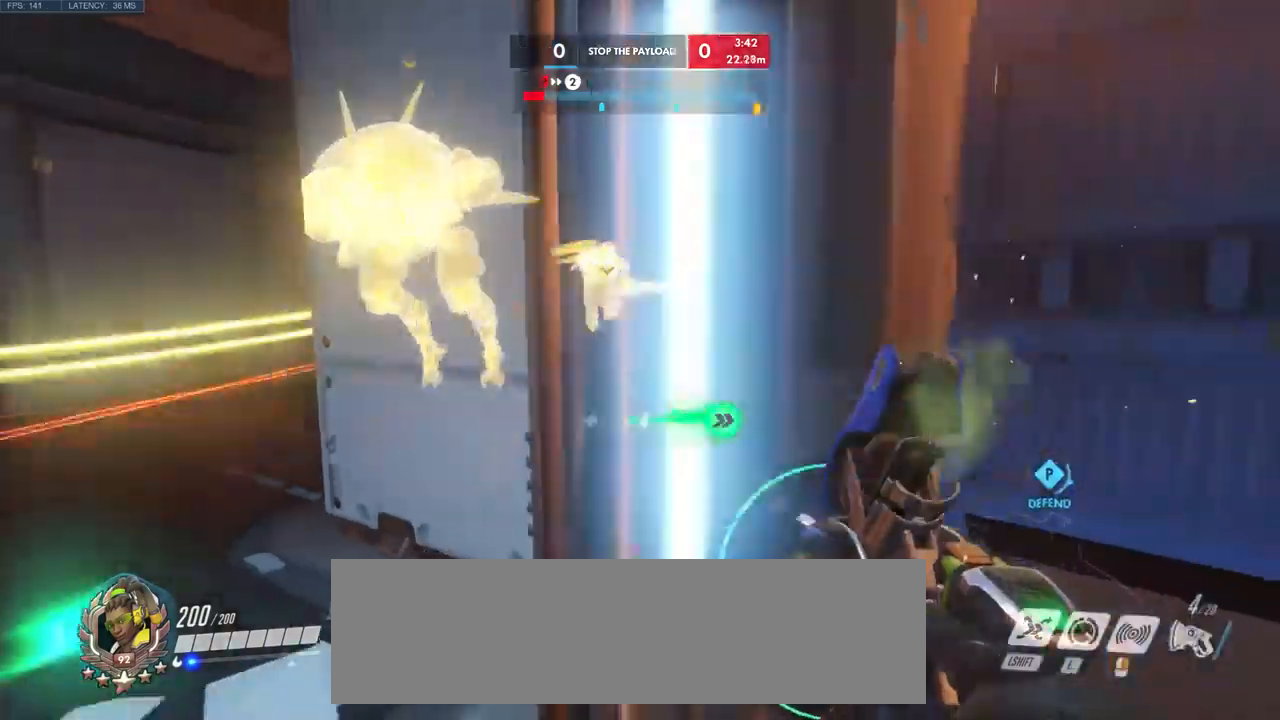
{"keys": ["a", "w"], "mouse": [], "events": [[16, "d", "up"], [16, "s", "up"], [83, "a", "down"], [350, "w", "down"]]}